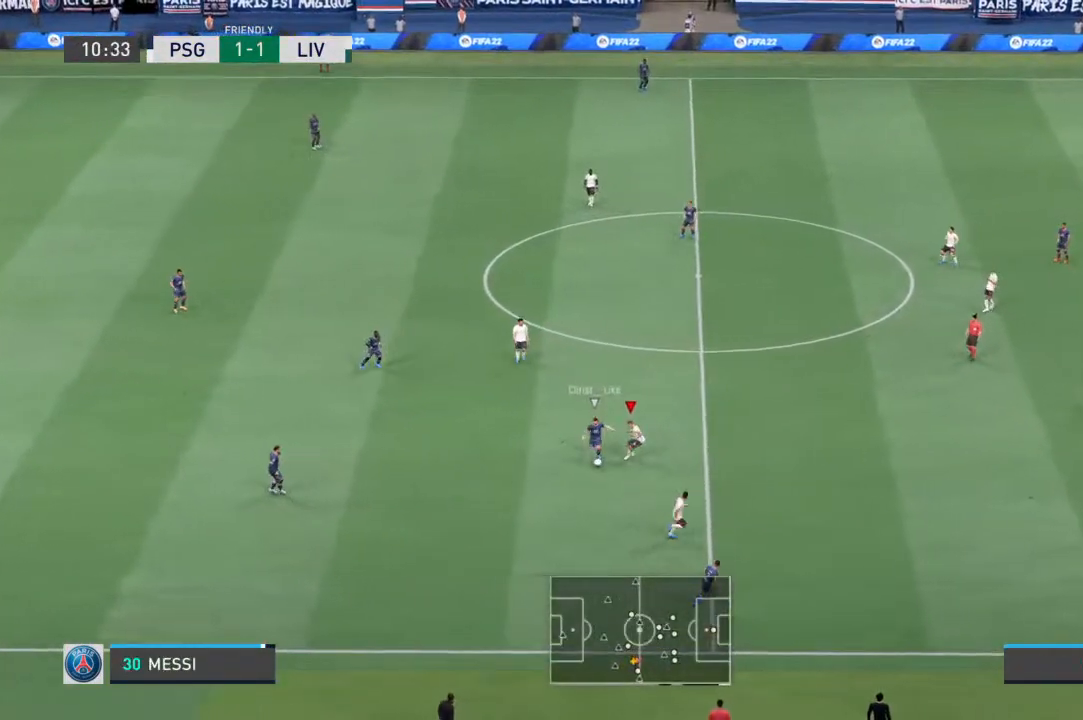
Gameplay with a controller (PlayStation layout); each line is a JSON object with the inputs held at the frame after it. "events" lists button and stick changes between this image and that frame as [ms after this image, input, new state], when the widget could be followed in between. Not read: L3 R3.
{"buttons": ["L2", "R1"], "left_stick": "down-left", "right_stick": "center", "events": [[100, "SQUARE", "down"], [200, "left_stick", "down-left"], [233, "SQUARE", "up"]]}
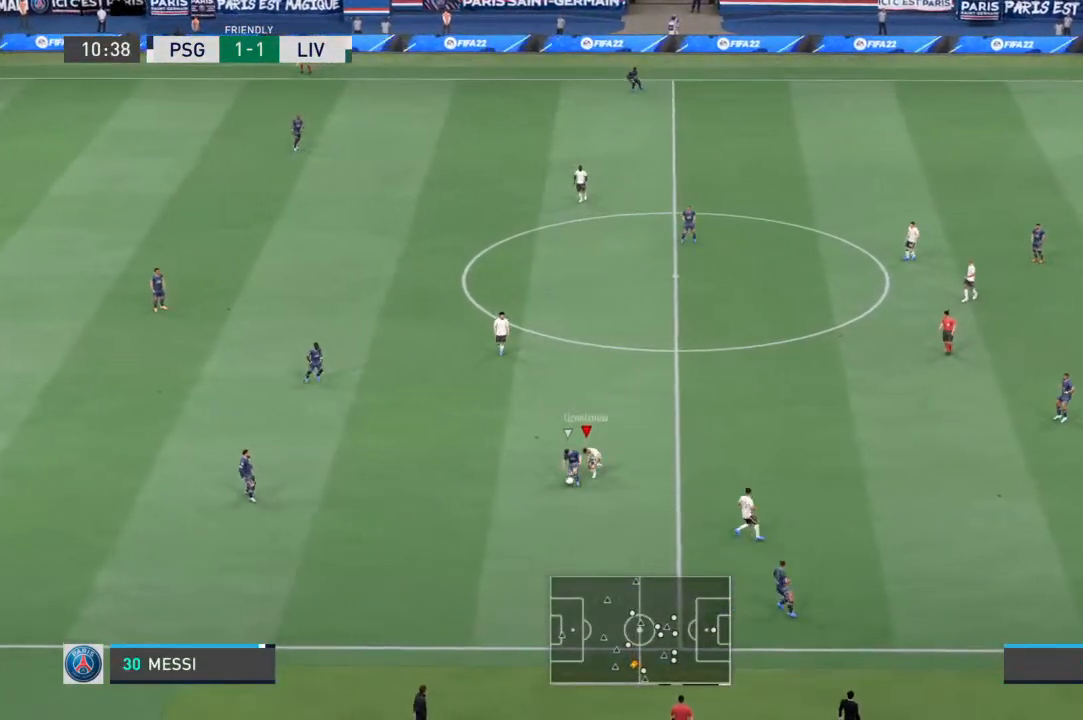
{"buttons": ["L2", "R1"], "left_stick": "down", "right_stick": "center", "events": [[467, "left_stick", "down"]]}
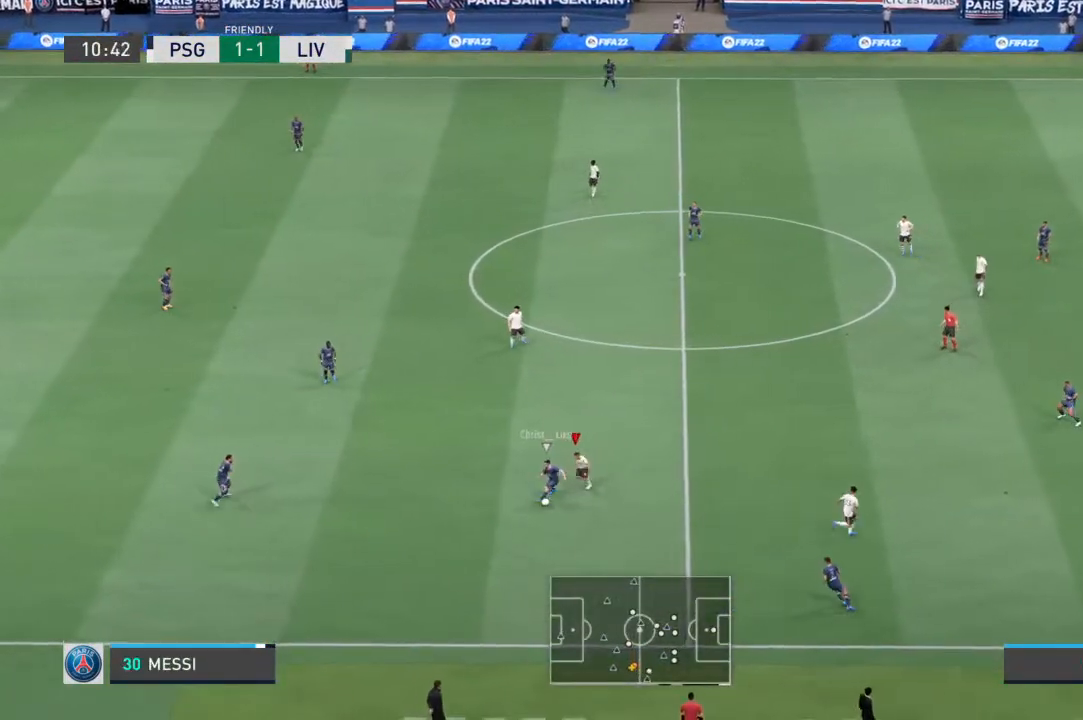
{"buttons": ["SQUARE", "R1"], "left_stick": "down", "right_stick": "center", "events": [[100, "L2", "up"], [467, "SQUARE", "down"]]}
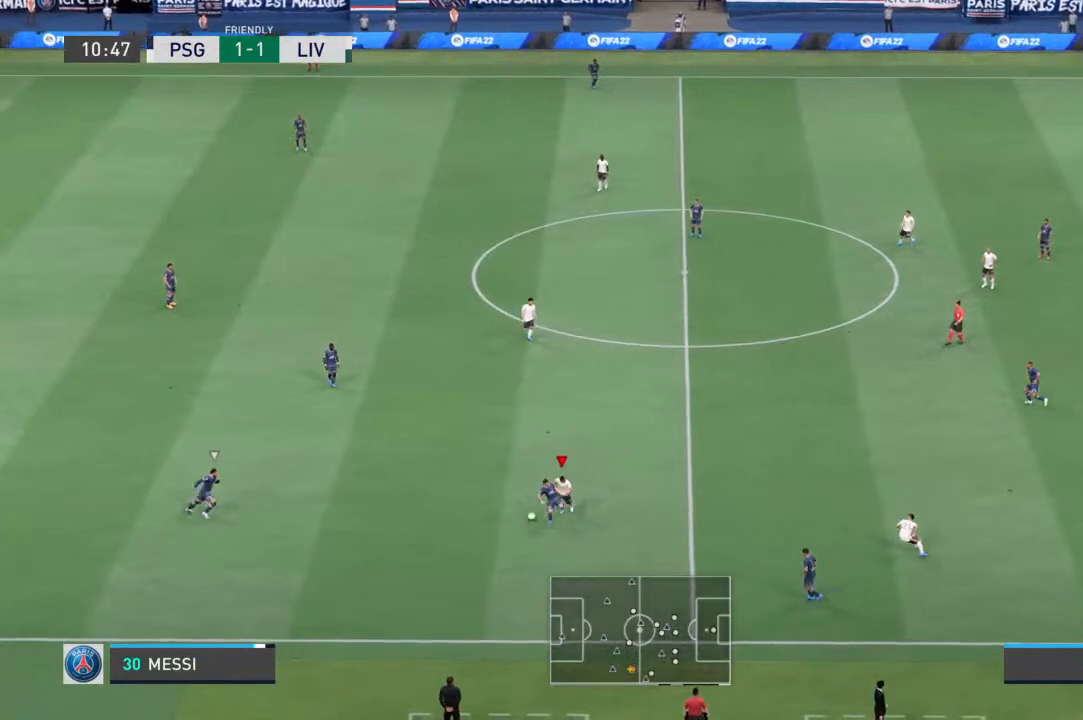
{"buttons": ["L2", "R1"], "left_stick": "left", "right_stick": "center", "events": [[67, "SQUARE", "up"], [133, "left_stick", "down-left"], [300, "left_stick", "left"], [333, "L2", "down"]]}
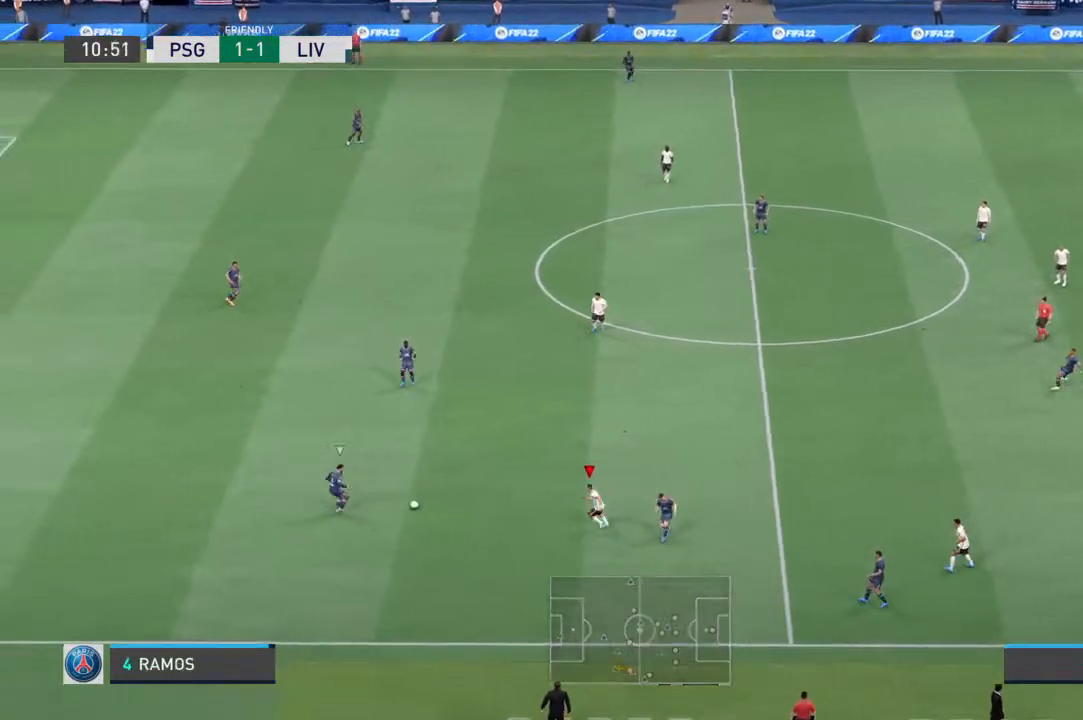
{"buttons": ["R1"], "left_stick": "up", "right_stick": "center", "events": [[100, "left_stick", "up-left"], [333, "left_stick", "up"], [500, "L2", "up"]]}
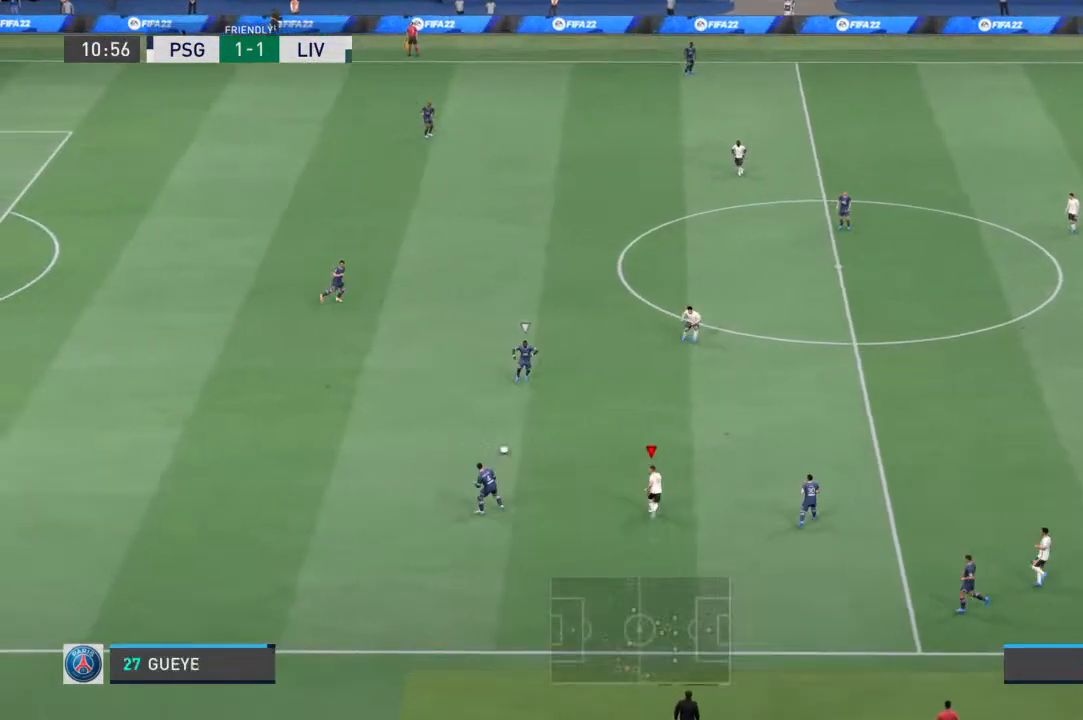
{"buttons": ["L2", "R1"], "left_stick": "down-right", "right_stick": "center", "events": [[200, "L1", "down"], [233, "left_stick", "down-right"], [300, "L2", "down"], [433, "L1", "up"]]}
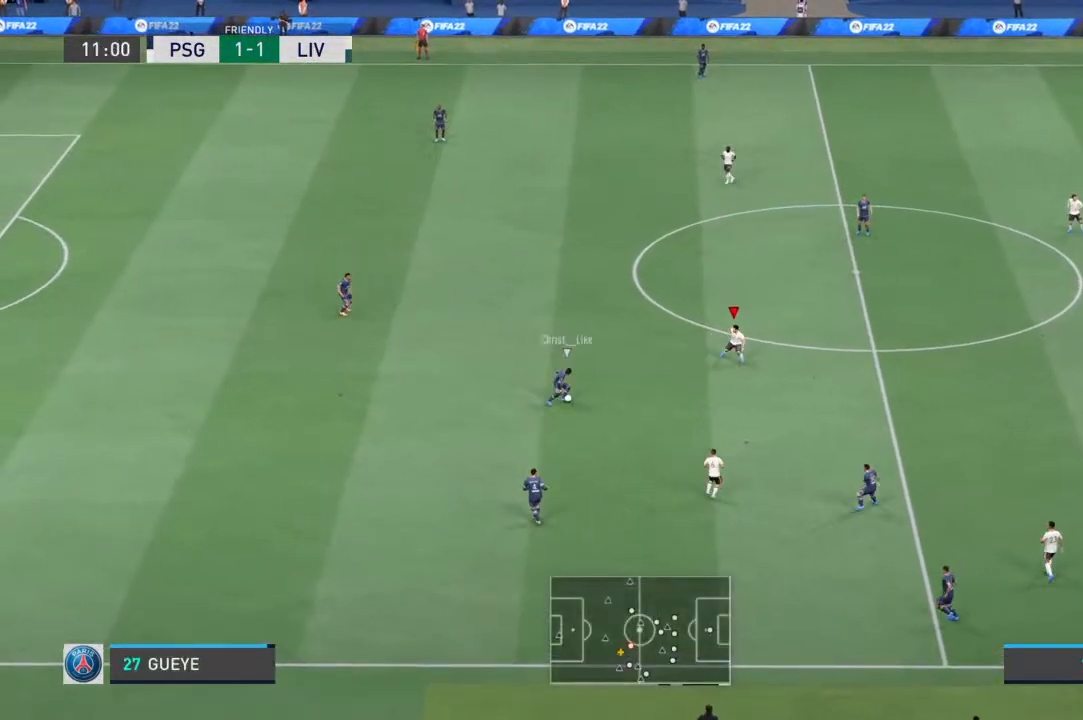
{"buttons": ["R1"], "left_stick": "down", "right_stick": "center", "events": [[433, "L2", "up"], [433, "left_stick", "down"]]}
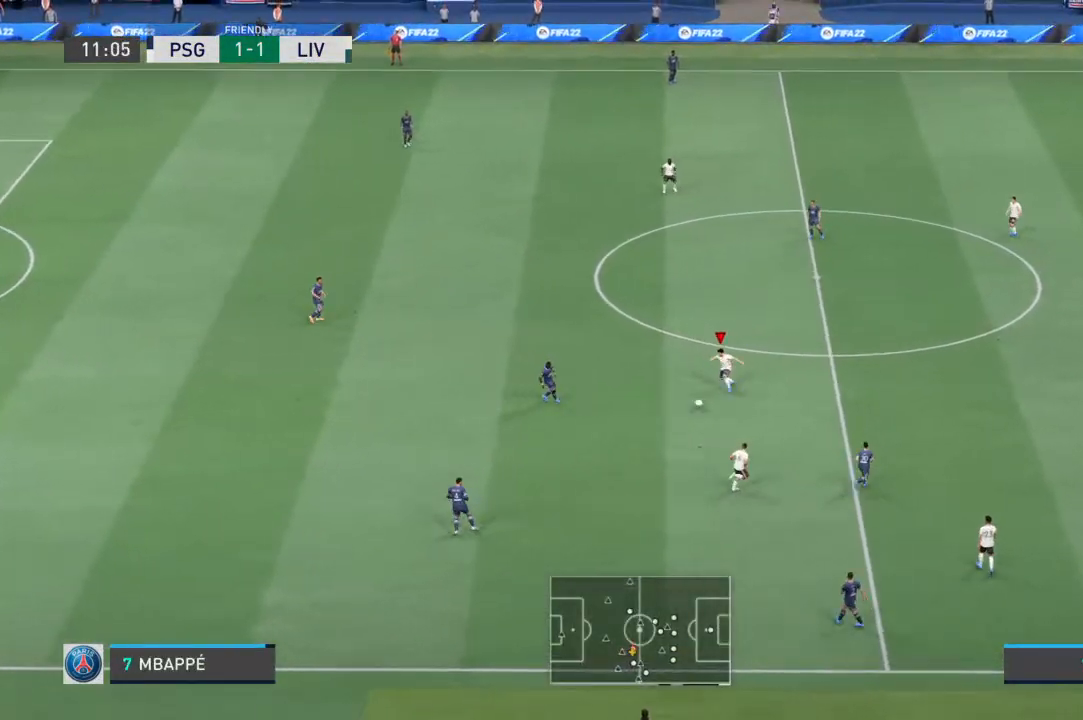
{"buttons": ["L2", "R1"], "left_stick": "left", "right_stick": "center", "events": [[100, "left_stick", "down-left"], [133, "L2", "down"], [233, "L1", "down"], [433, "left_stick", "left"], [467, "L1", "up"]]}
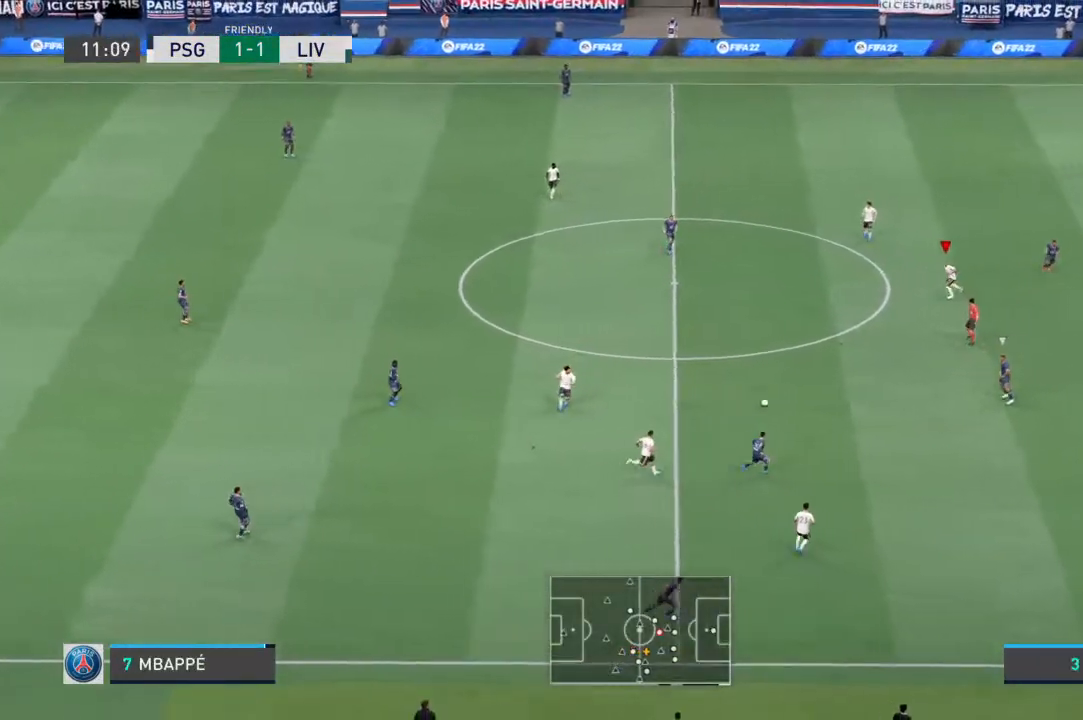
{"buttons": ["L2", "R1"], "left_stick": "center", "right_stick": "center", "events": [[233, "left_stick", "down-left"], [367, "L1", "down"], [433, "left_stick", "center"], [500, "L1", "up"]]}
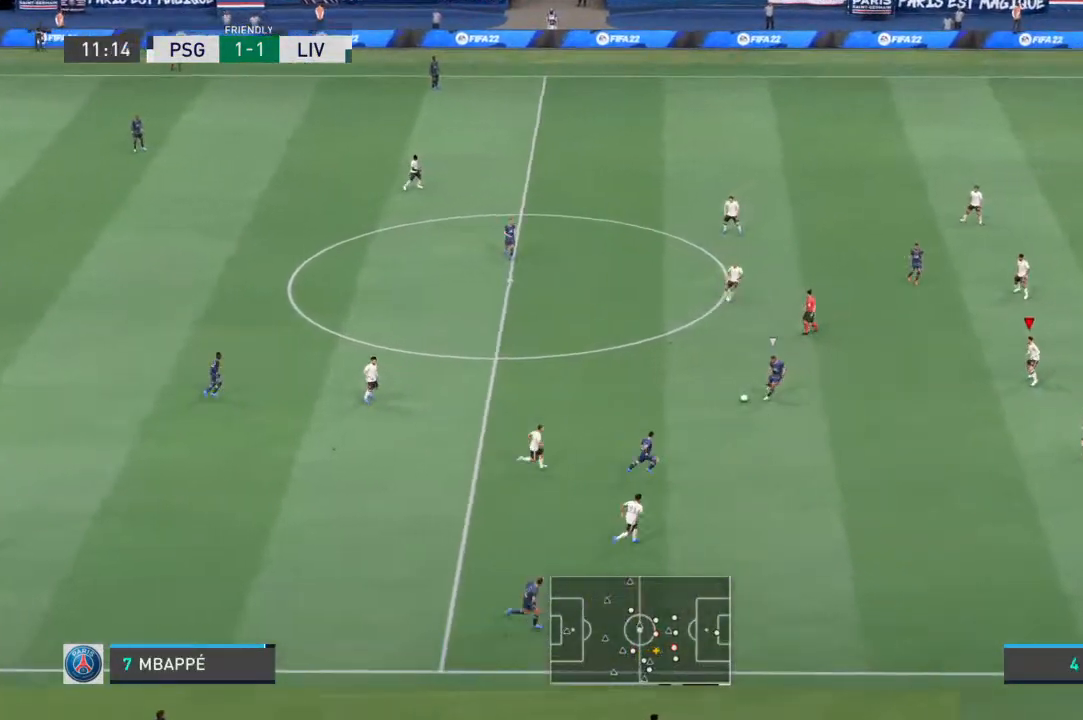
{"buttons": ["L2", "R1"], "left_stick": "left", "right_stick": "center", "events": [[67, "DPAD_DOWN", "down"], [333, "DPAD_DOWN", "up"], [400, "left_stick", "left"]]}
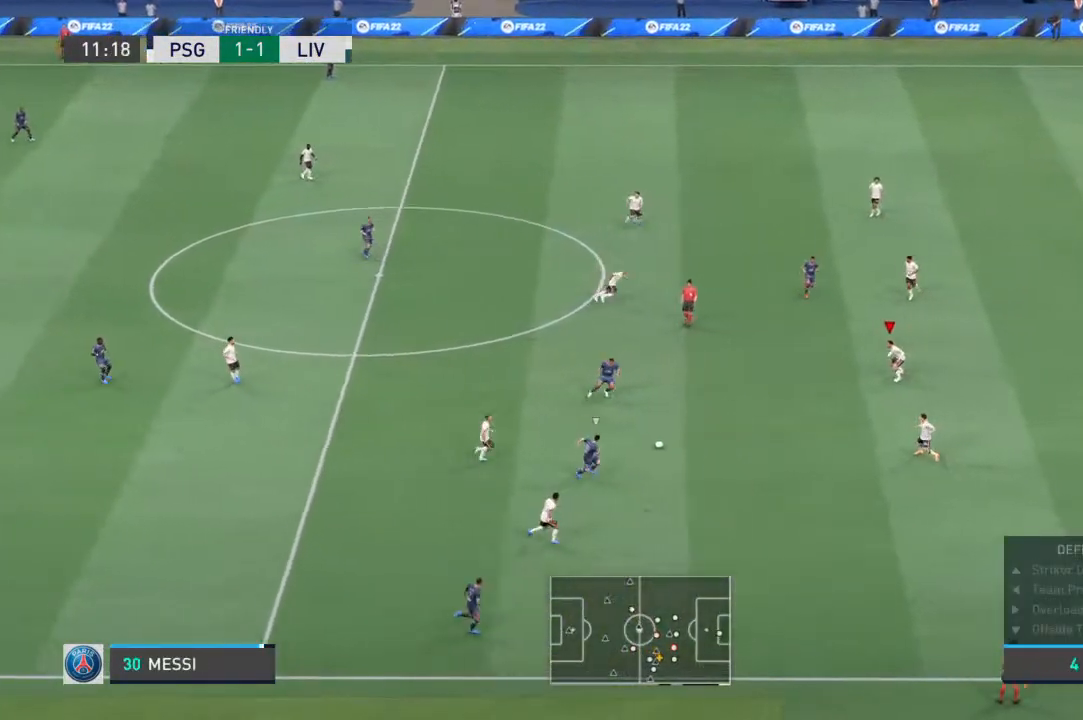
{"buttons": ["L2", "R1"], "left_stick": "left", "right_stick": "center", "events": []}
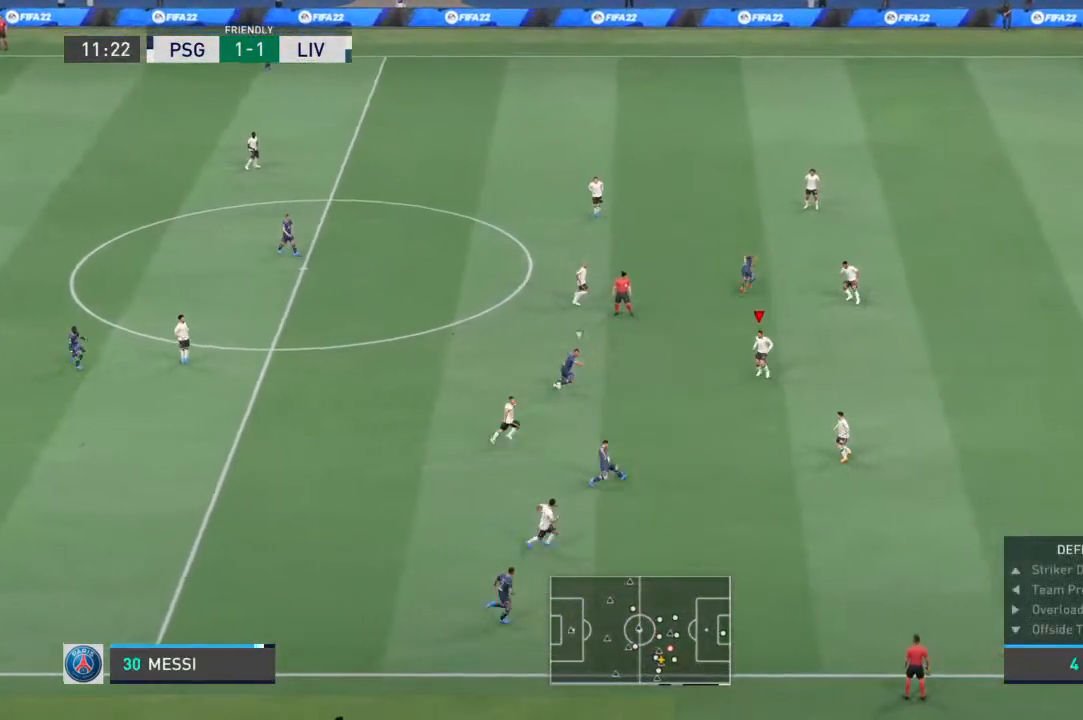
{"buttons": ["L2", "R1"], "left_stick": "up-right", "right_stick": "center", "events": [[33, "left_stick", "down"], [267, "left_stick", "down-right"], [367, "left_stick", "up-right"]]}
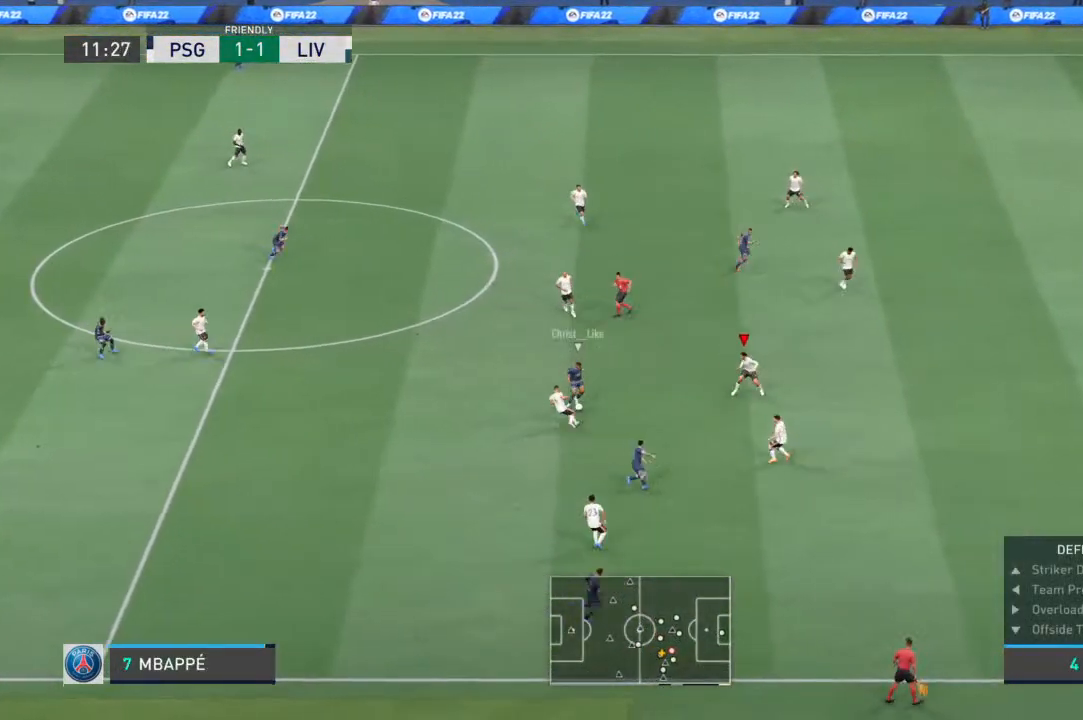
{"buttons": ["L2", "R1"], "left_stick": "up-left", "right_stick": "center", "events": [[167, "left_stick", "up"], [267, "left_stick", "up-left"]]}
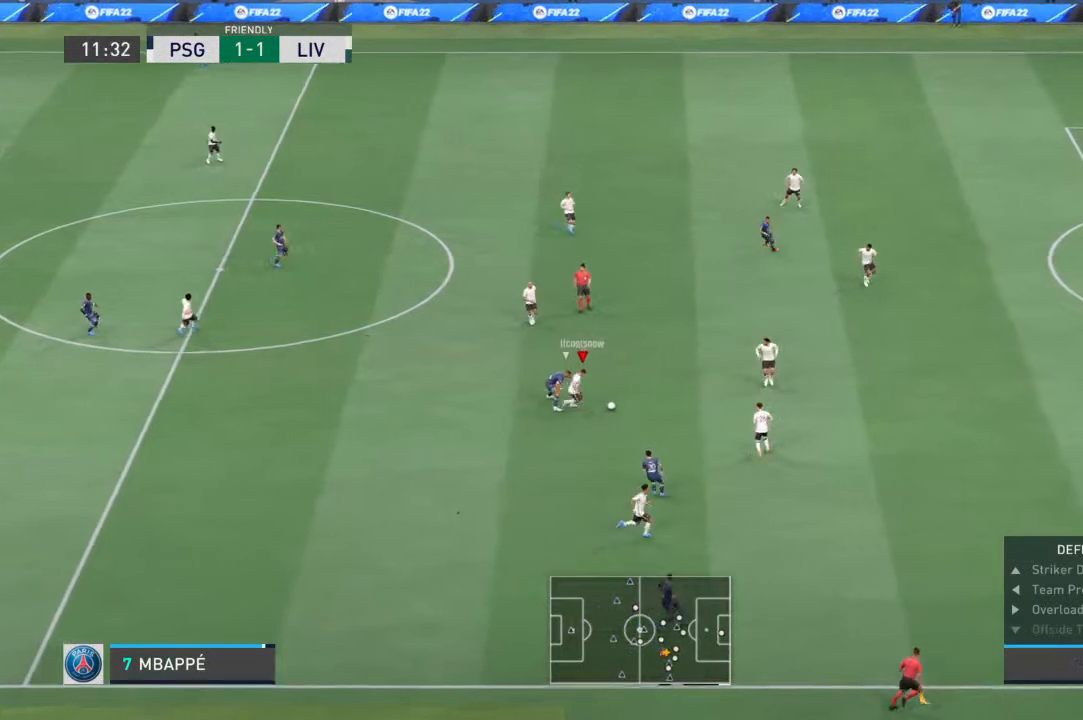
{"buttons": [], "left_stick": "down", "right_stick": "center", "events": [[300, "left_stick", "up"], [333, "R1", "up"], [500, "L2", "up"], [500, "left_stick", "down"]]}
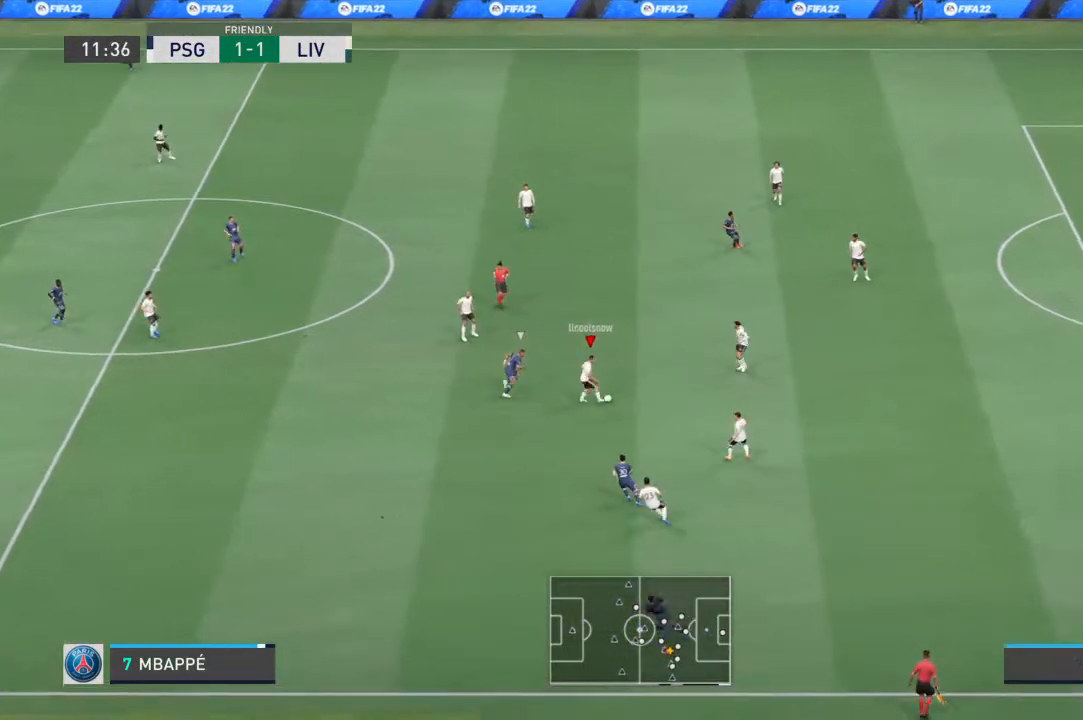
{"buttons": [], "left_stick": "down-left", "right_stick": "center", "events": [[367, "left_stick", "down-left"]]}